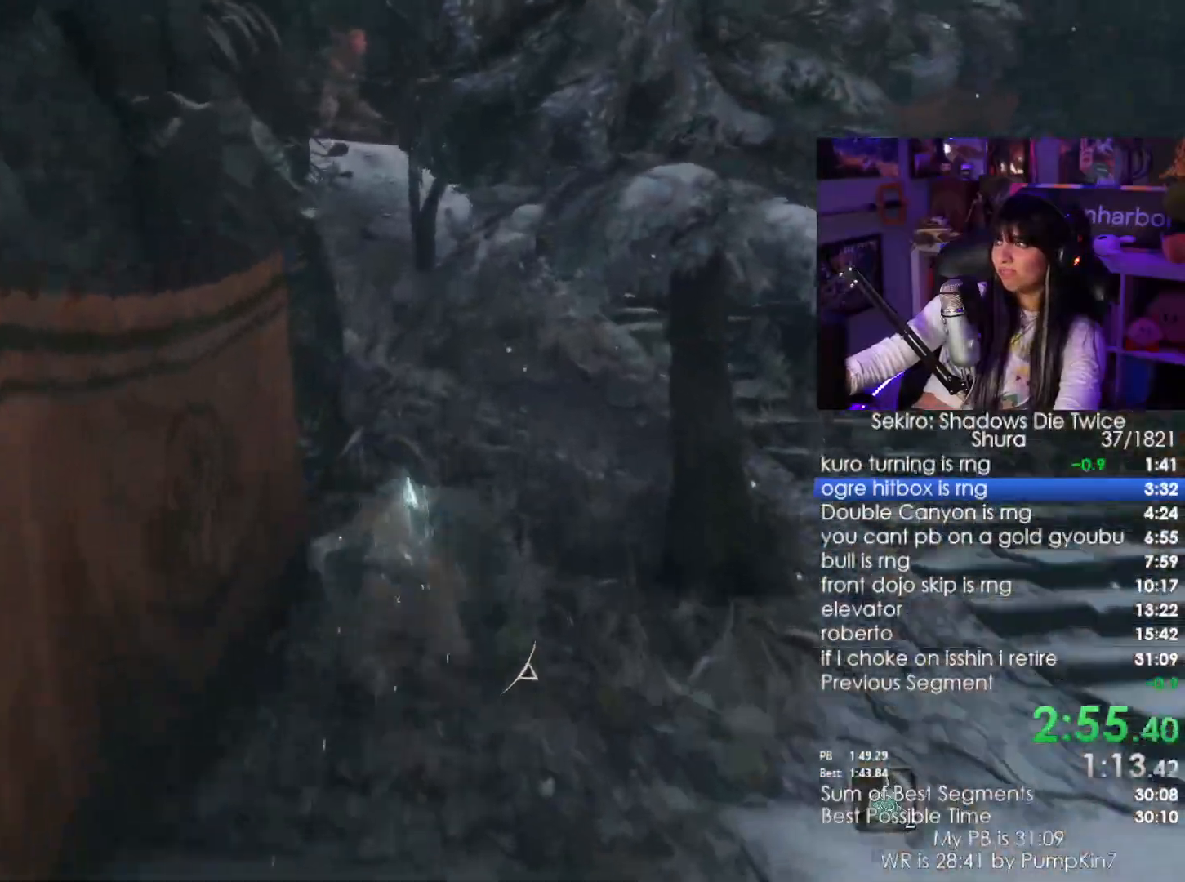
Gameplay with keyboard and mouse; each line is a JSON object with the keys and mouse buttons held at the frame after it. "events" lists presses ("down") and releases ("up") of "1", "2", "3", "4", "5", "a", "alt", "c", "caps_lock", "ctrl", "d", "e", "f", "g", "q", "r", "s", "shift", "space", "t", "tab", "v", "w", "x", "z", "mouse_left", "mouse_wheel" and "mouse_right" between this image and that frame as [ms after this image, input, new state], when the widget could be followed in between. "mouse_left", "mouse_wheel", "mouse_right" = the "left", "wheel", "right" buttons of the "mouse" list. No other keys are recorded. "wheel" means that the mouse wheel is clicked or scrolled. Not read: mouse_move.
{"keys": ["shift", "w"], "mouse": [], "events": []}
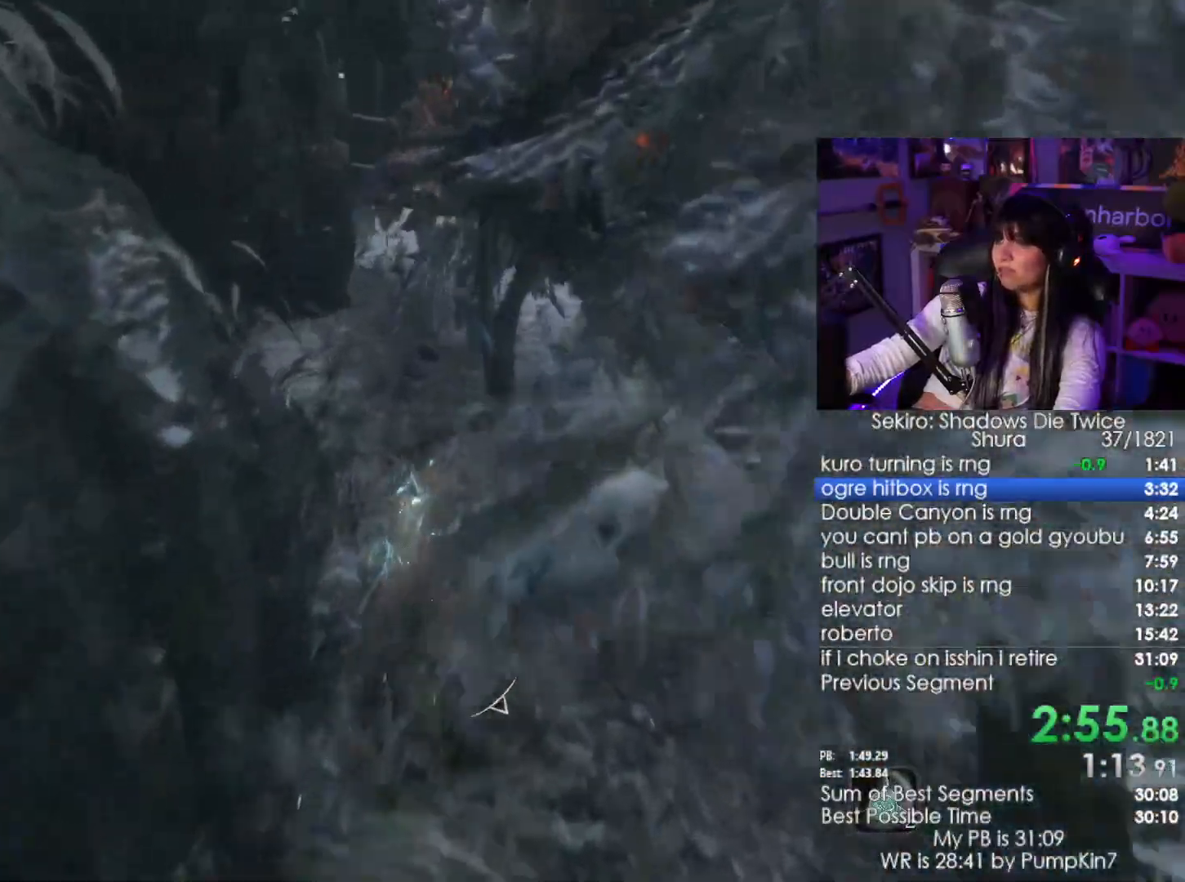
{"keys": ["shift", "w"], "mouse": [], "events": []}
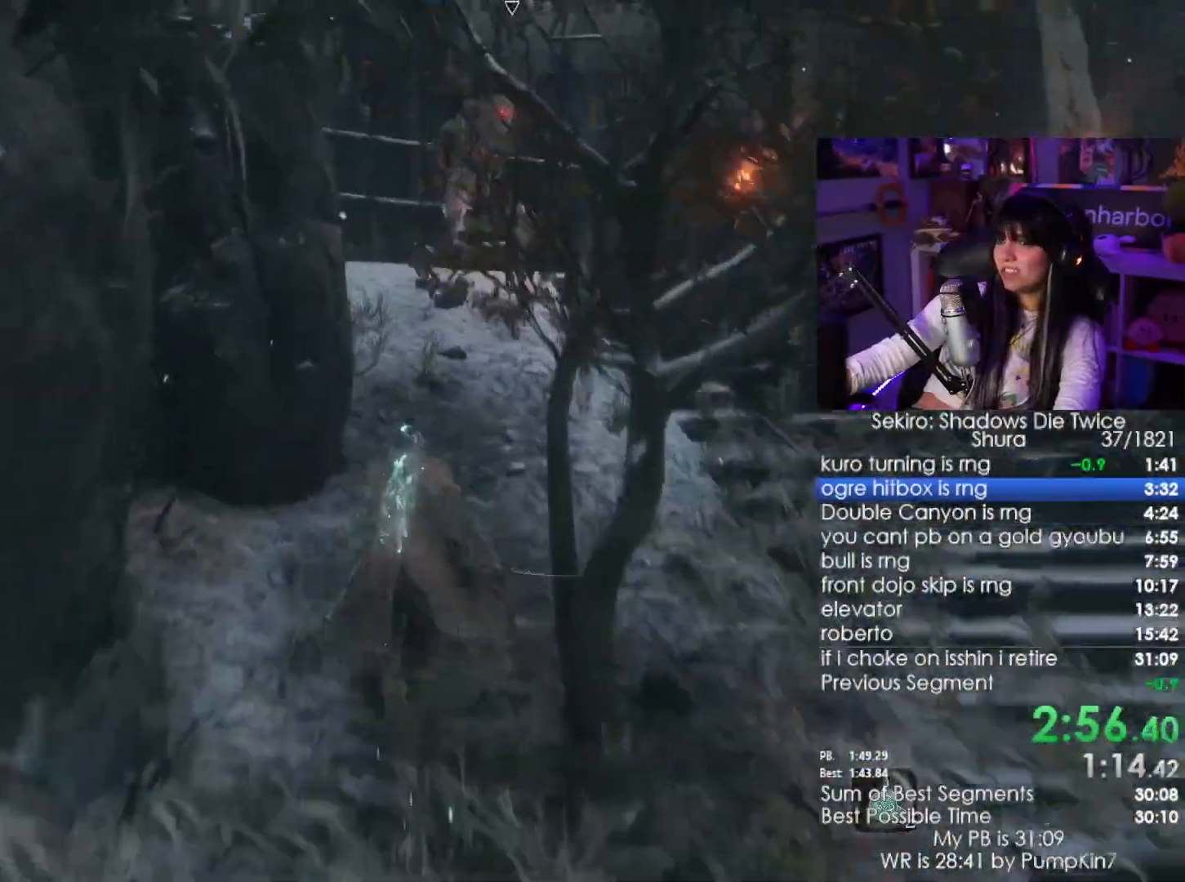
{"keys": ["shift", "w"], "mouse": [], "events": []}
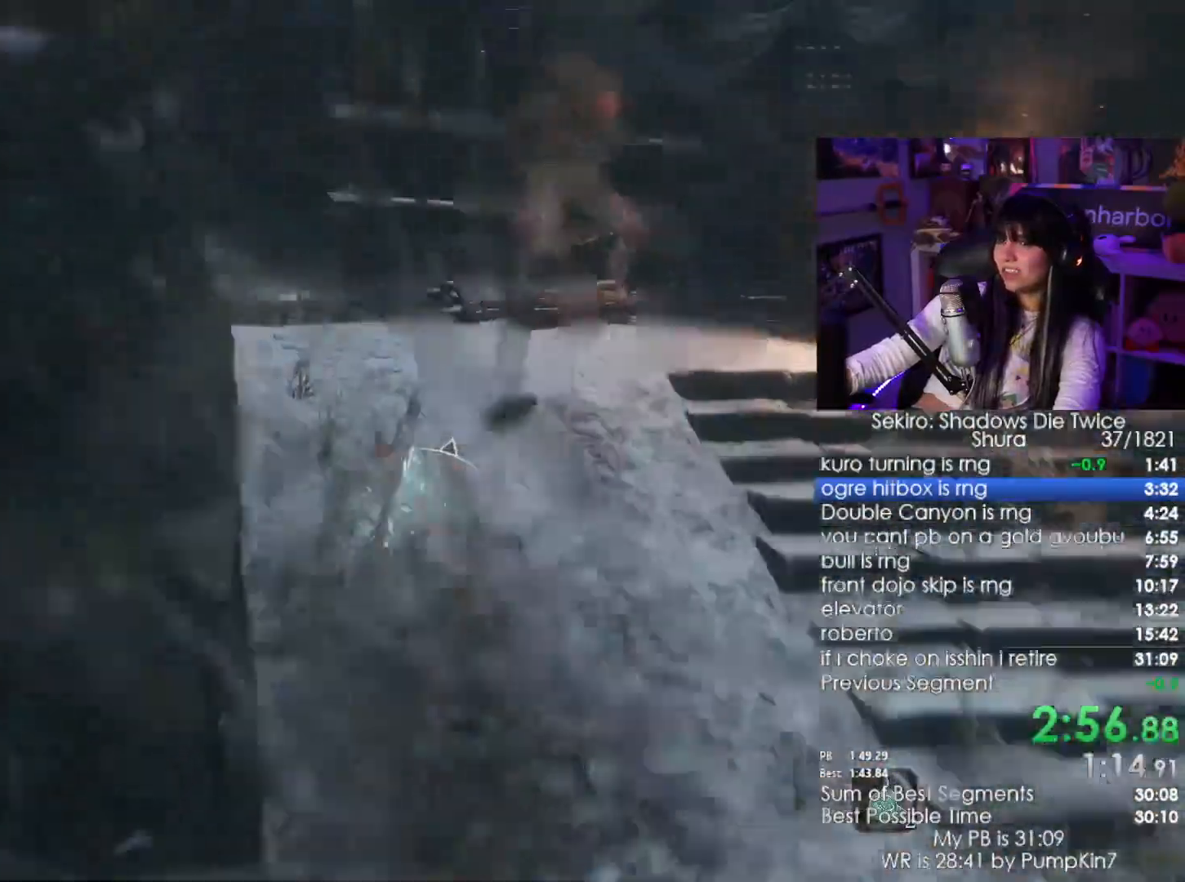
{"keys": ["shift", "w"], "mouse": [], "events": []}
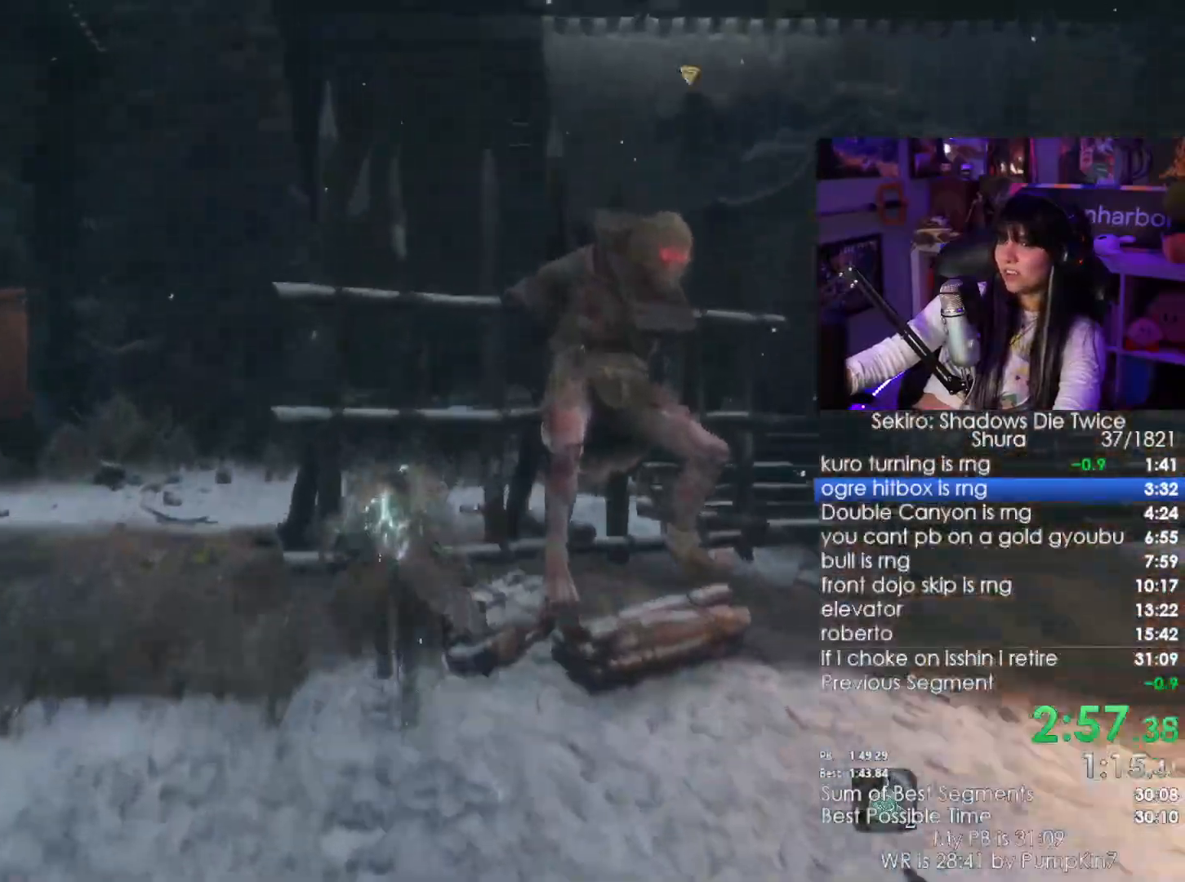
{"keys": ["w"], "mouse": [], "events": [[283, "q", "down"], [383, "q", "up"], [483, "shift", "up"]]}
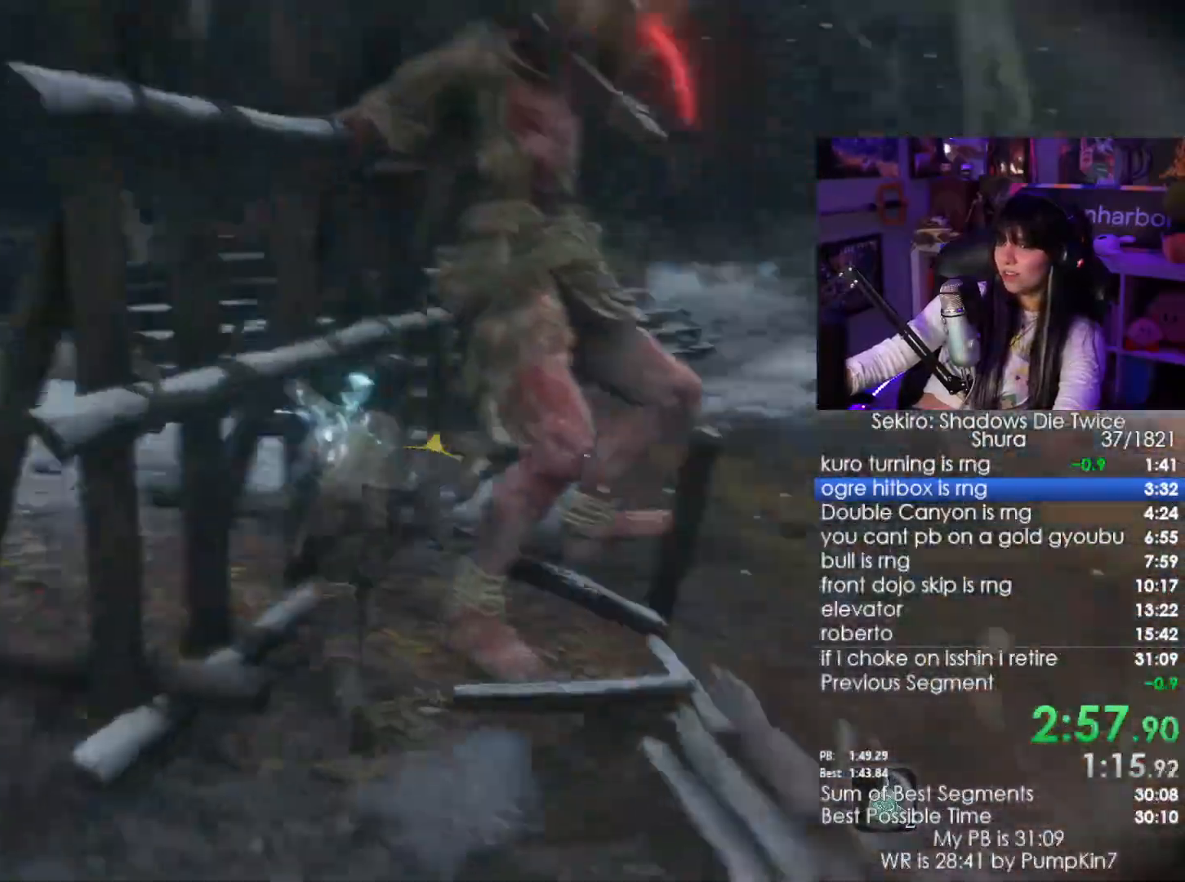
{"keys": [], "mouse": [], "events": [[350, "mouse_left", "down"], [400, "w", "up"], [433, "mouse_left", "up"]]}
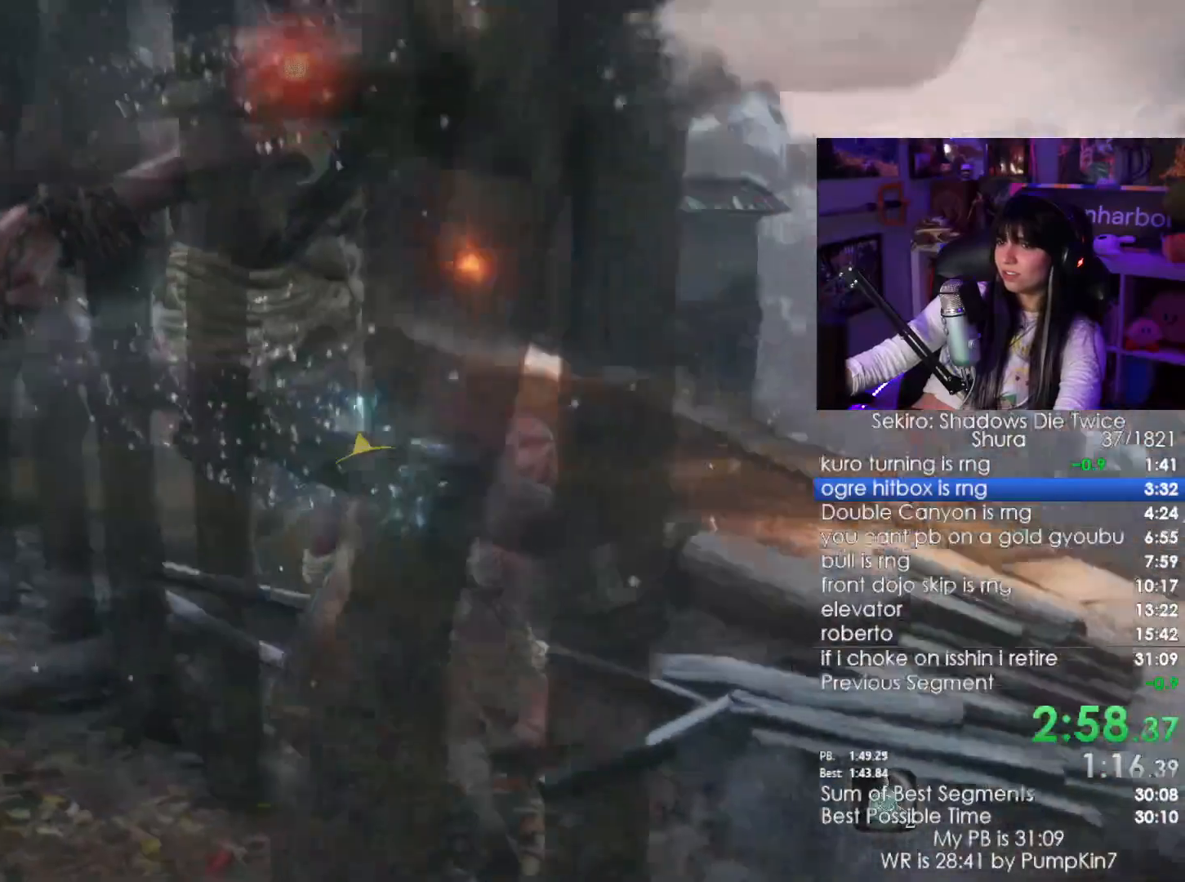
{"keys": [], "mouse": [], "events": []}
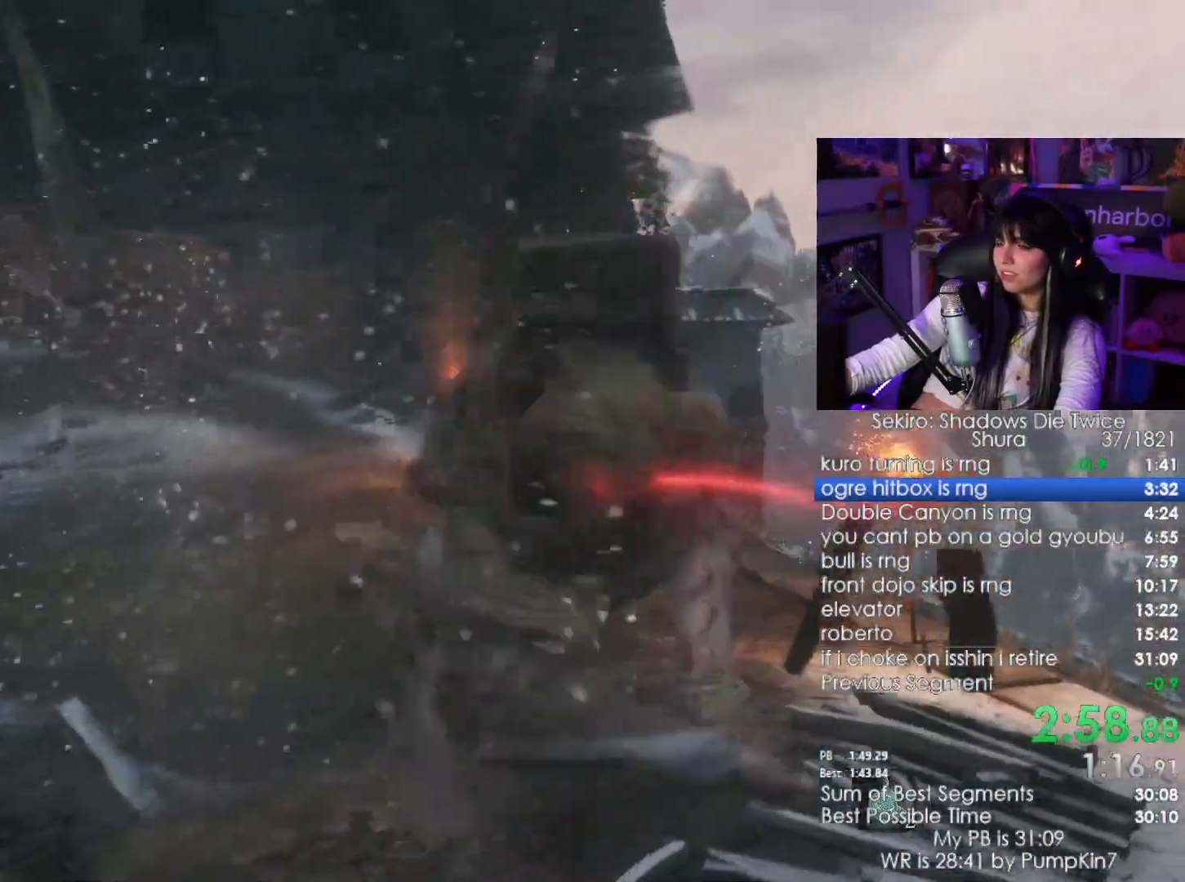
{"keys": [], "mouse": [], "events": []}
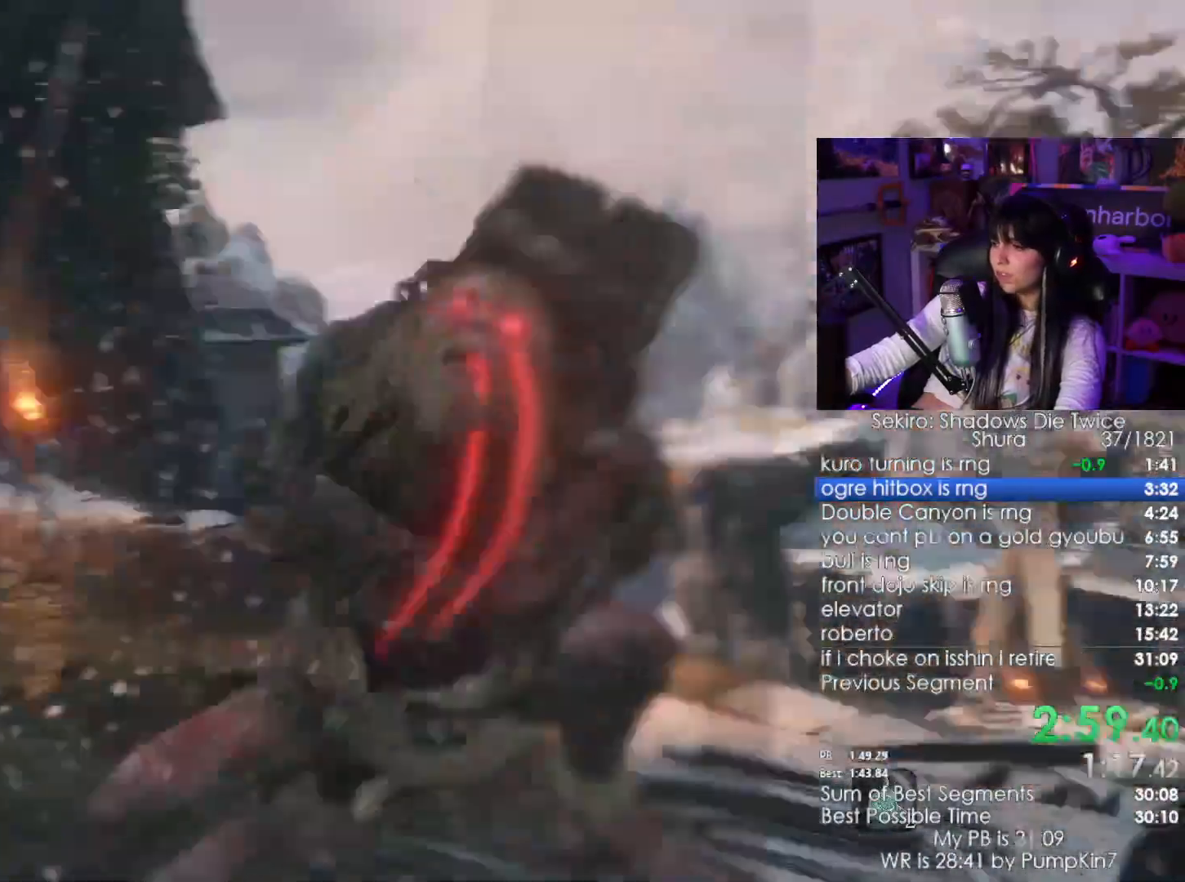
{"keys": [], "mouse": [], "events": []}
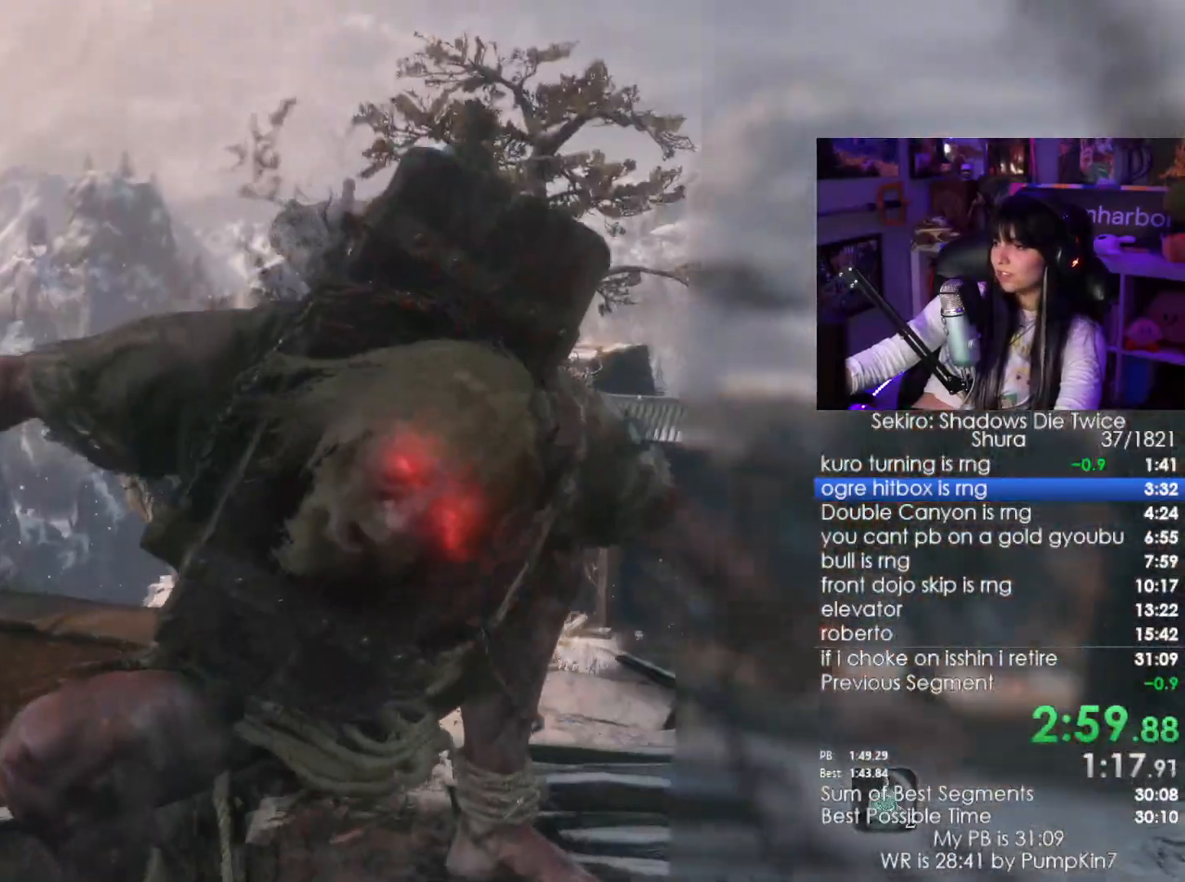
{"keys": [], "mouse": [], "events": []}
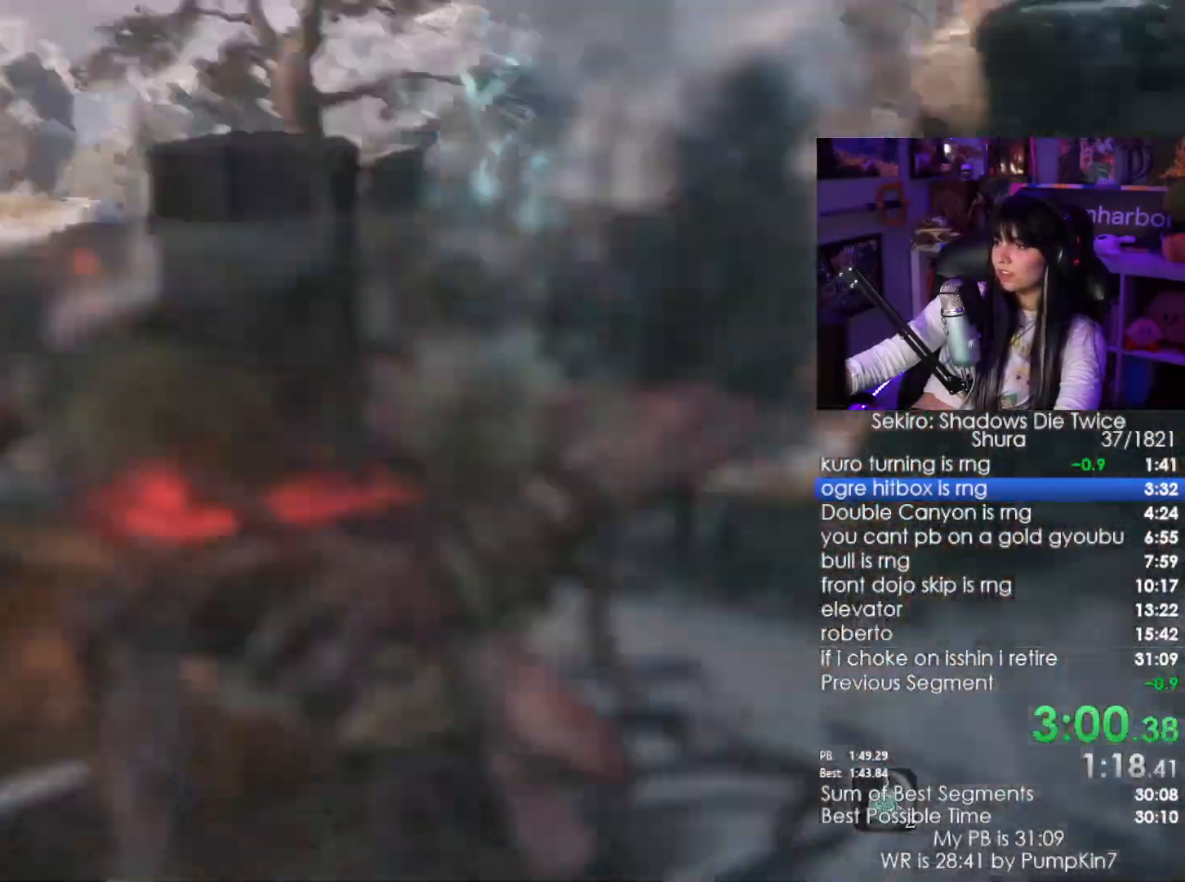
{"keys": [], "mouse": [], "events": []}
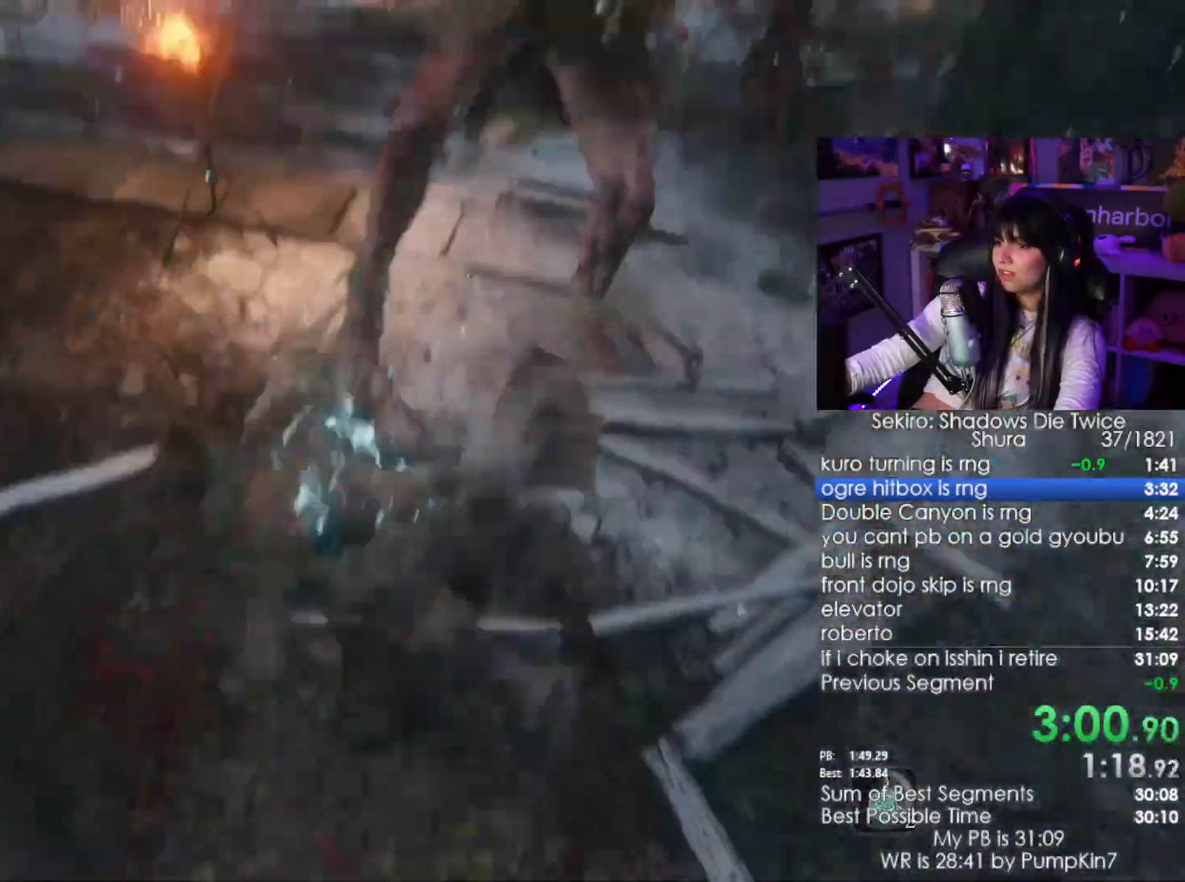
{"keys": ["w"], "mouse": [], "events": [[67, "w", "down"]]}
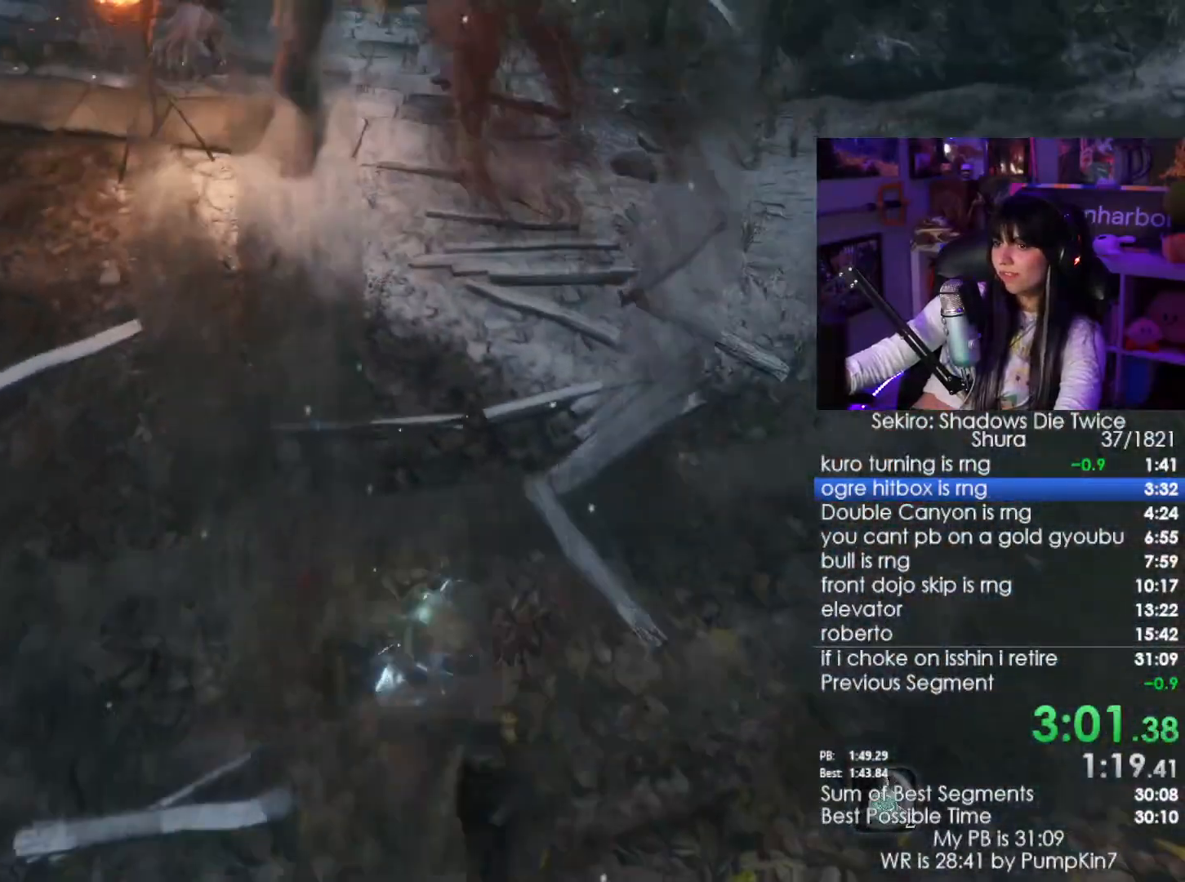
{"keys": ["w"], "mouse": [], "events": []}
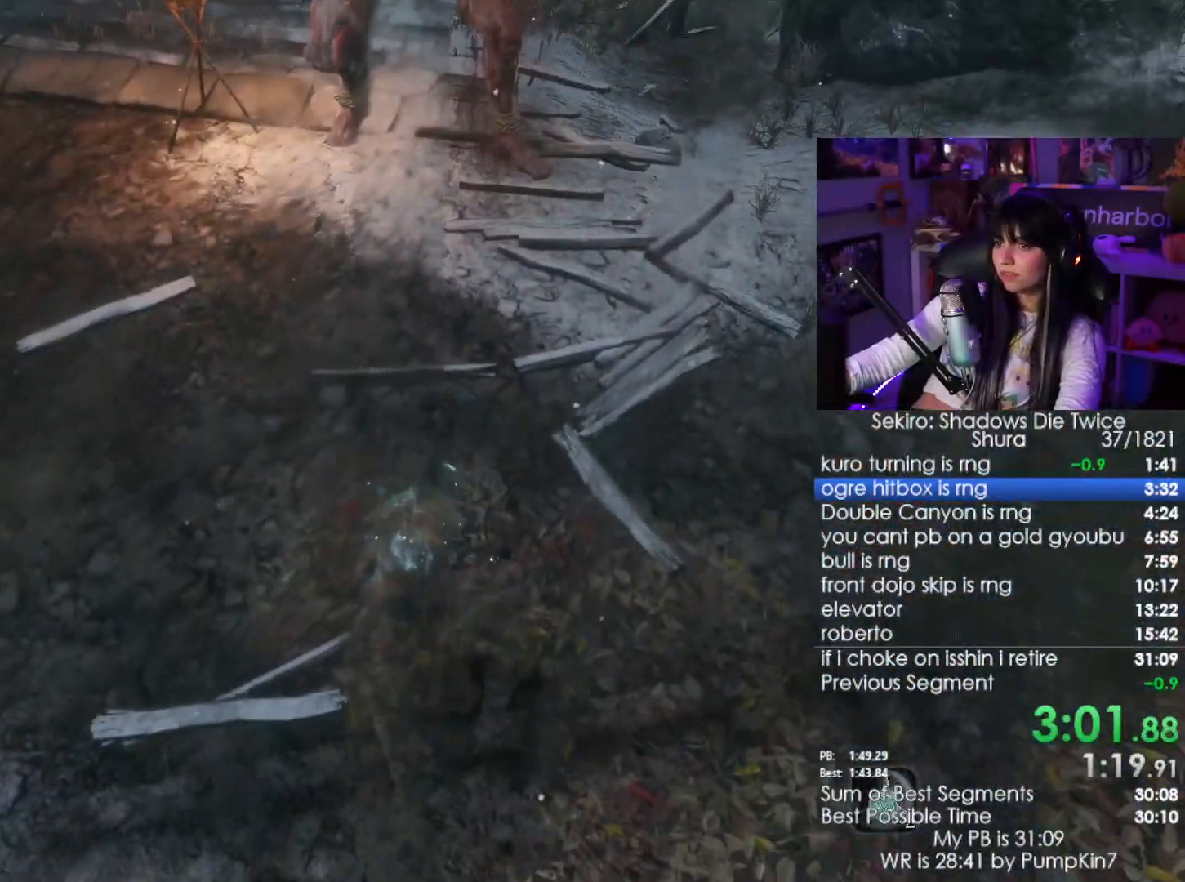
{"keys": ["w"], "mouse": [], "events": [[283, "mouse_left", "down"], [433, "mouse_left", "up"]]}
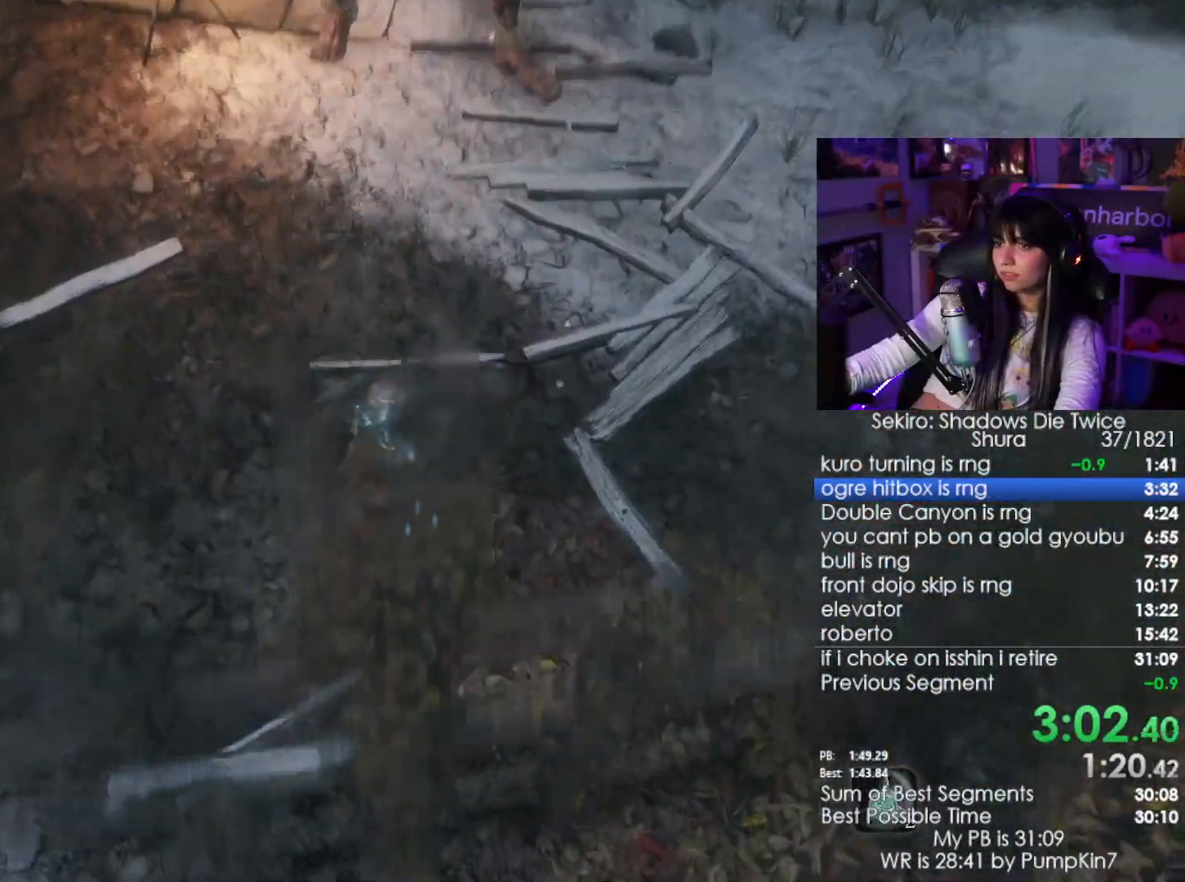
{"keys": ["w"], "mouse": [], "events": [[400, "mouse_left", "down"], [483, "mouse_left", "up"]]}
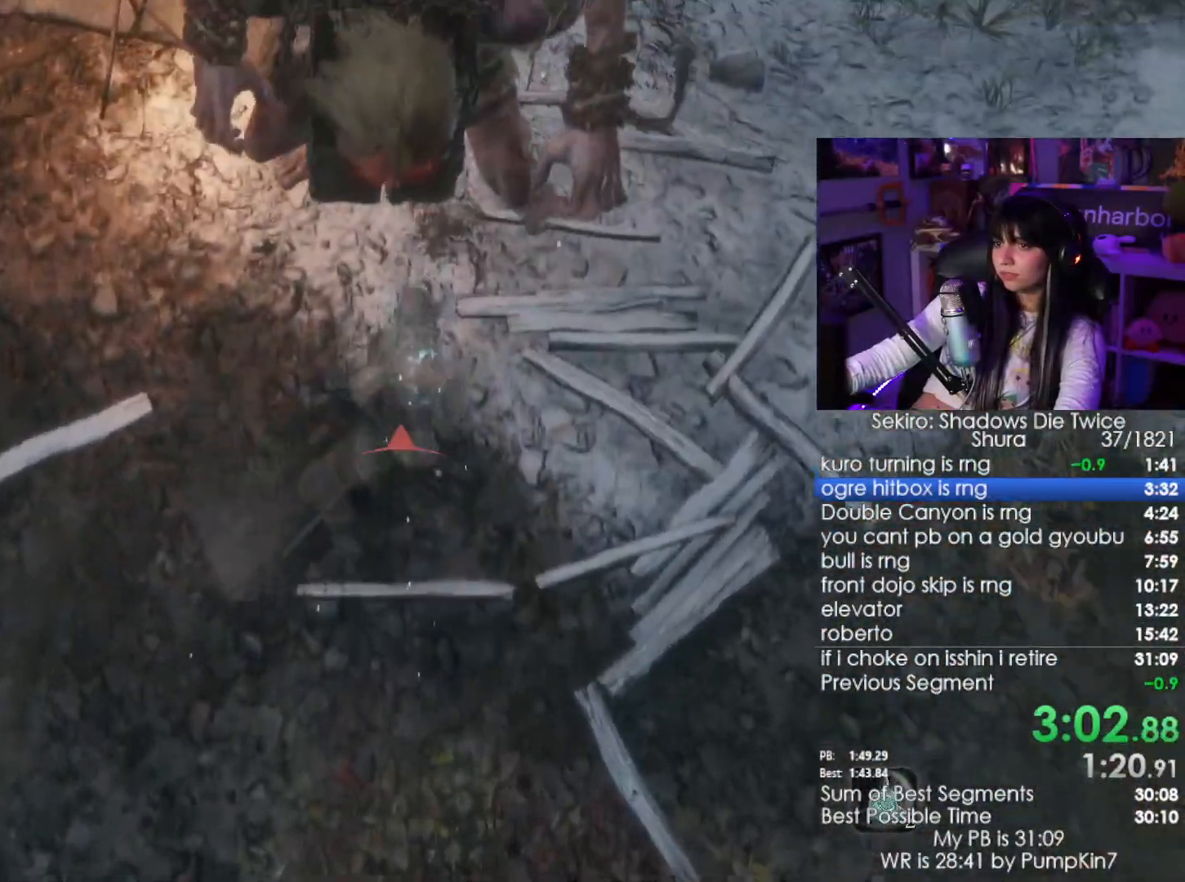
{"keys": ["w"], "mouse": ["left"], "events": [[500, "mouse_left", "down"]]}
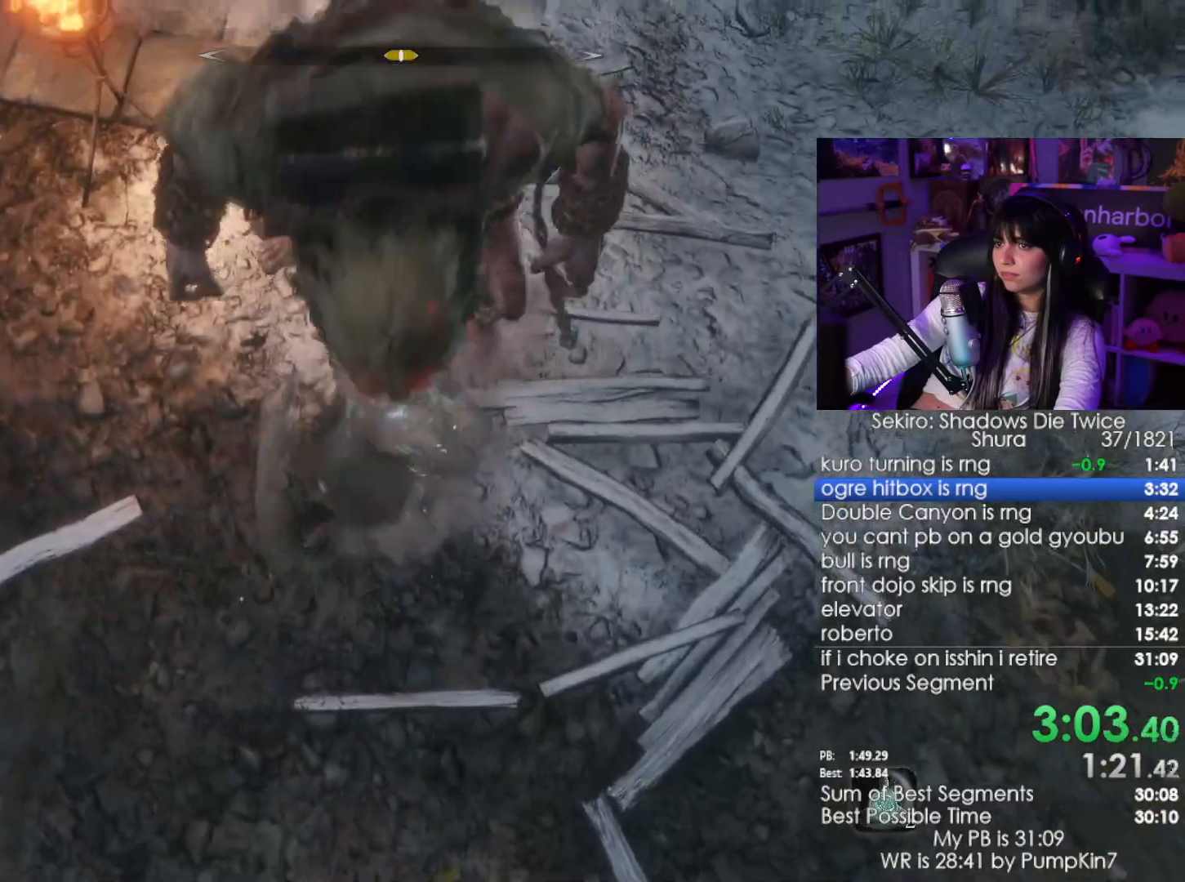
{"keys": ["w"], "mouse": [], "events": [[150, "mouse_left", "up"]]}
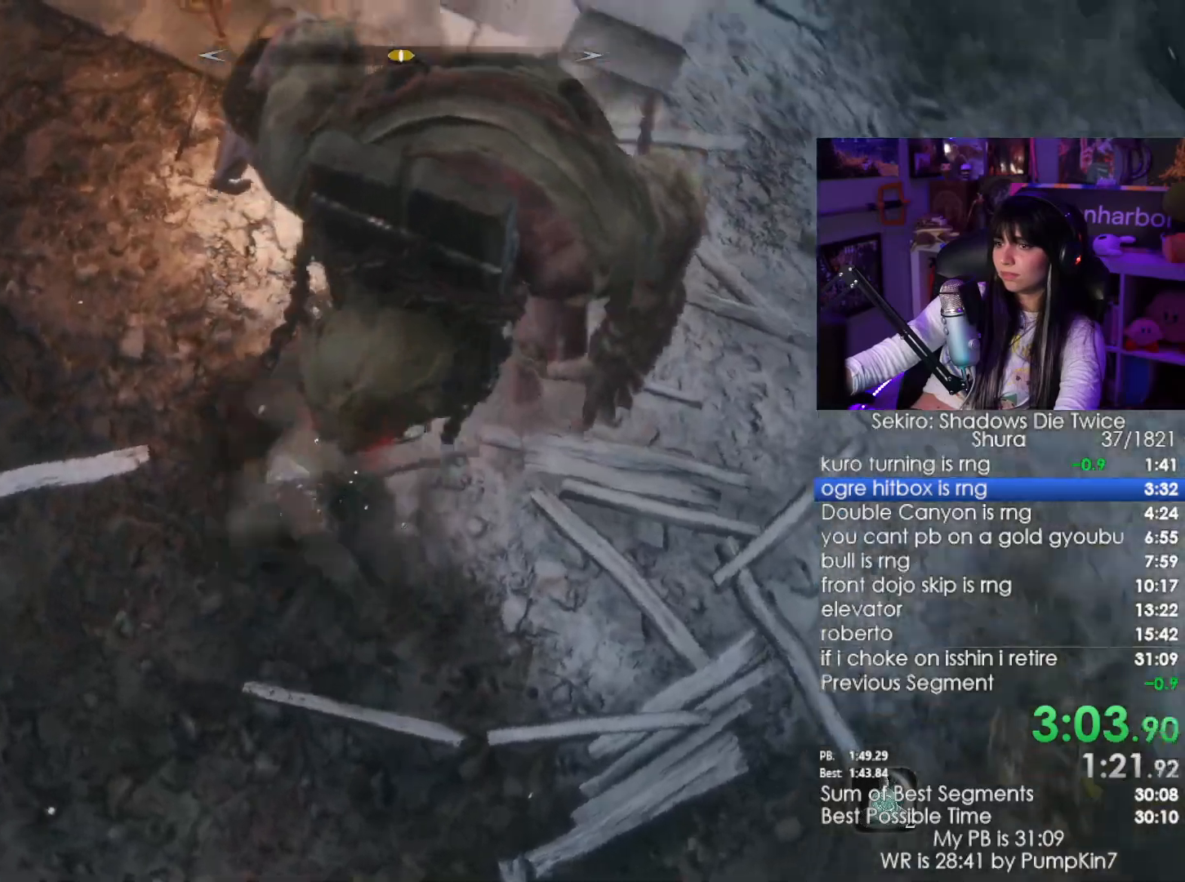
{"keys": ["w"], "mouse": [], "events": [[67, "mouse_left", "down"], [217, "mouse_left", "up"]]}
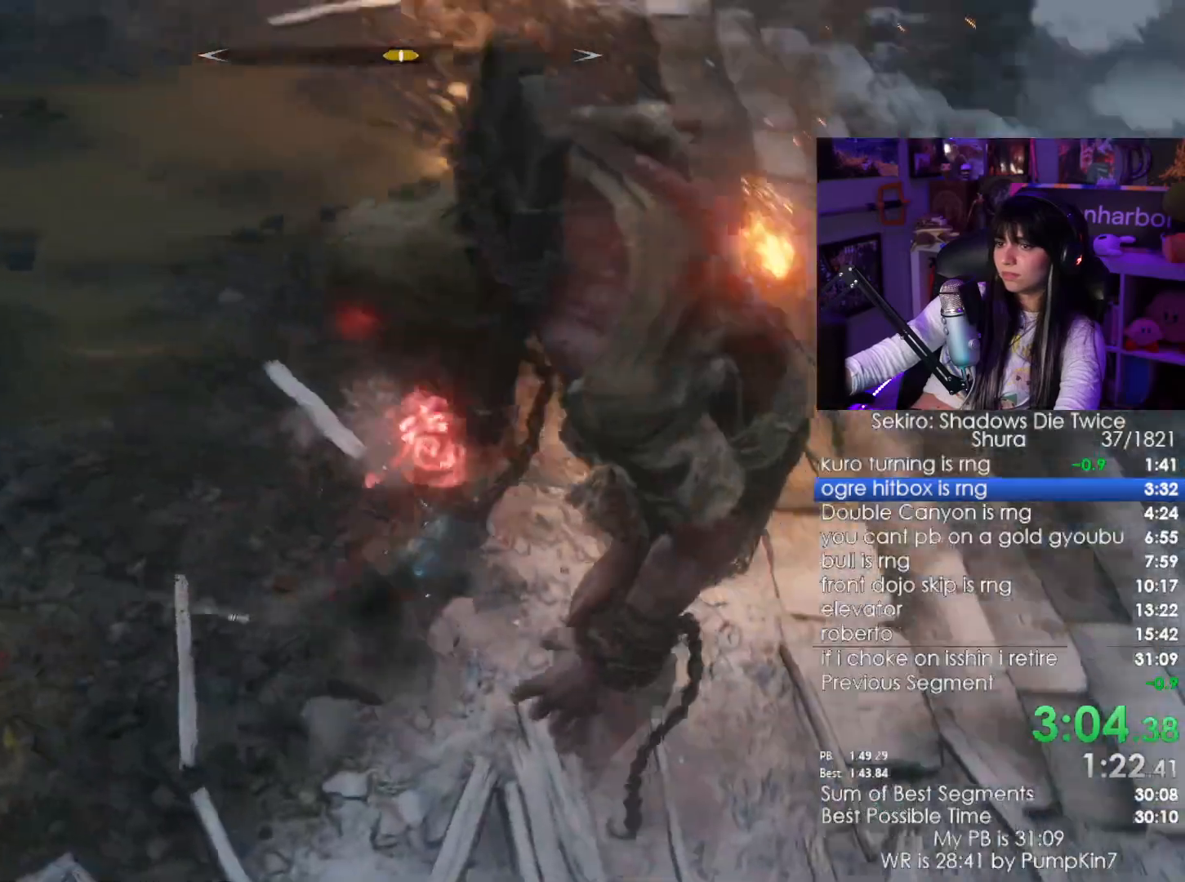
{"keys": ["w"], "mouse": [], "events": [[317, "mouse_left", "down"], [467, "mouse_left", "up"]]}
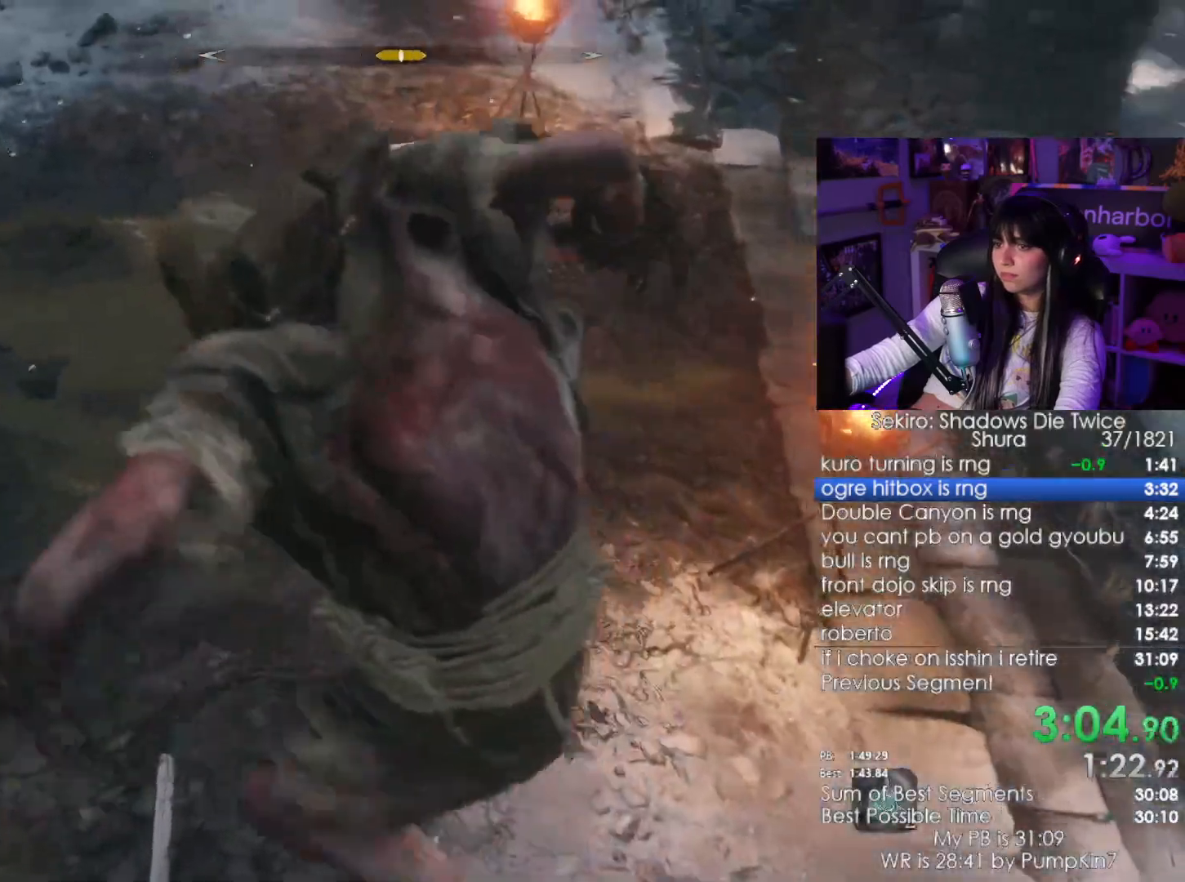
{"keys": ["w"], "mouse": [], "events": []}
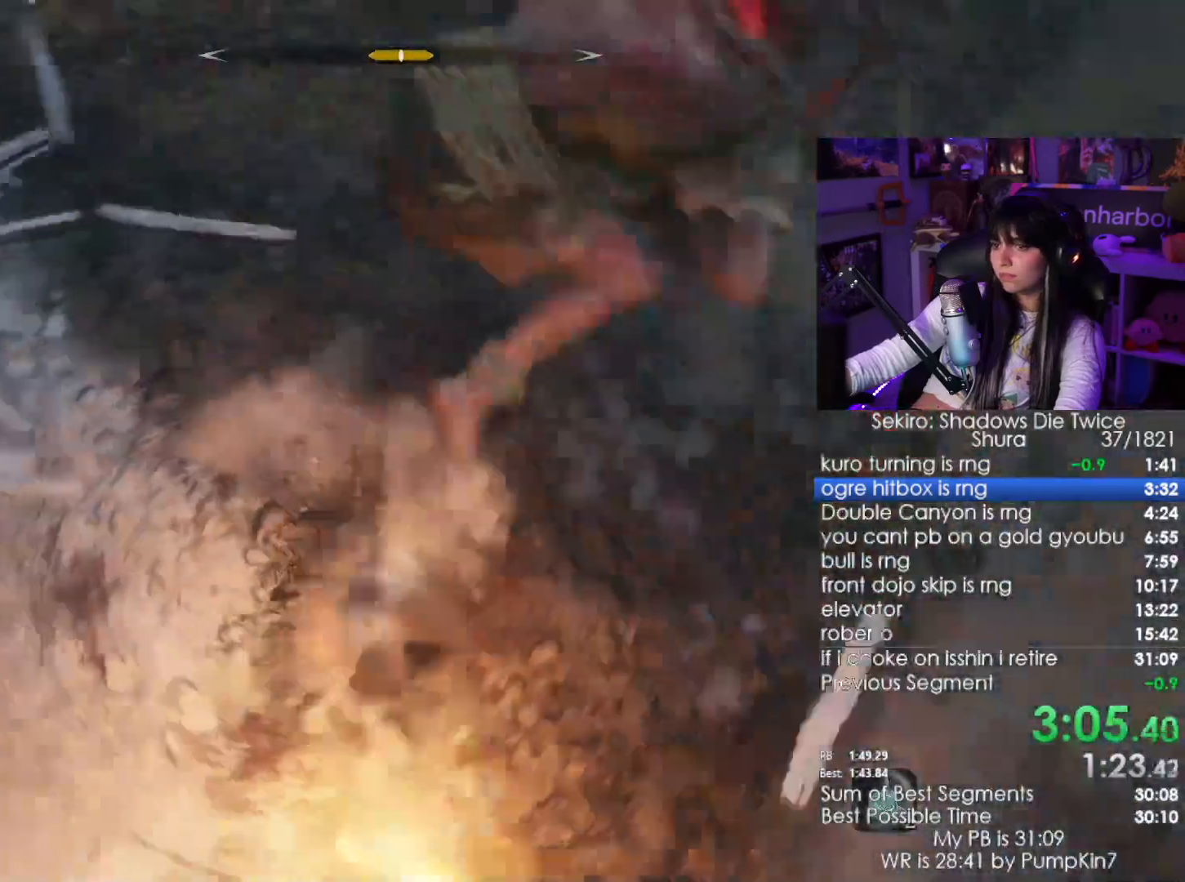
{"keys": ["w"], "mouse": []}
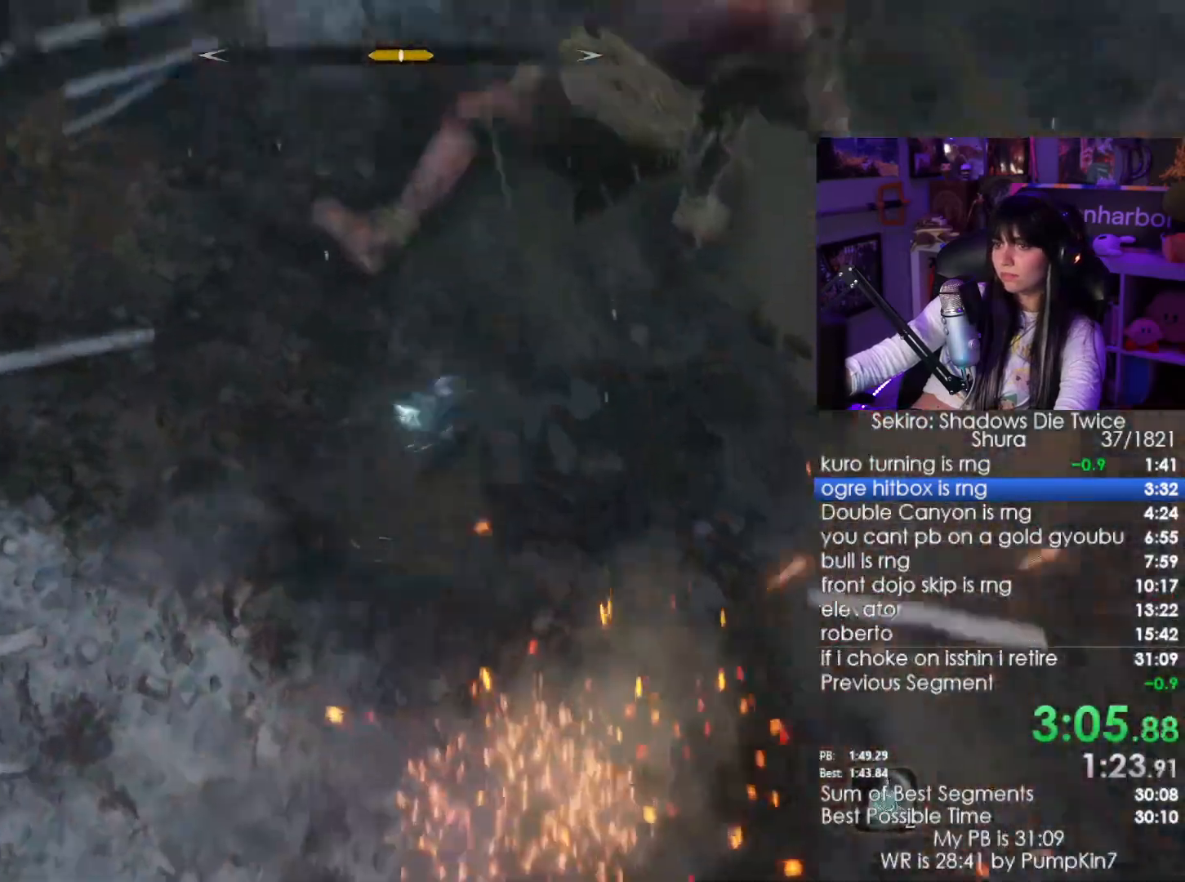
{"keys": ["w"], "mouse": []}
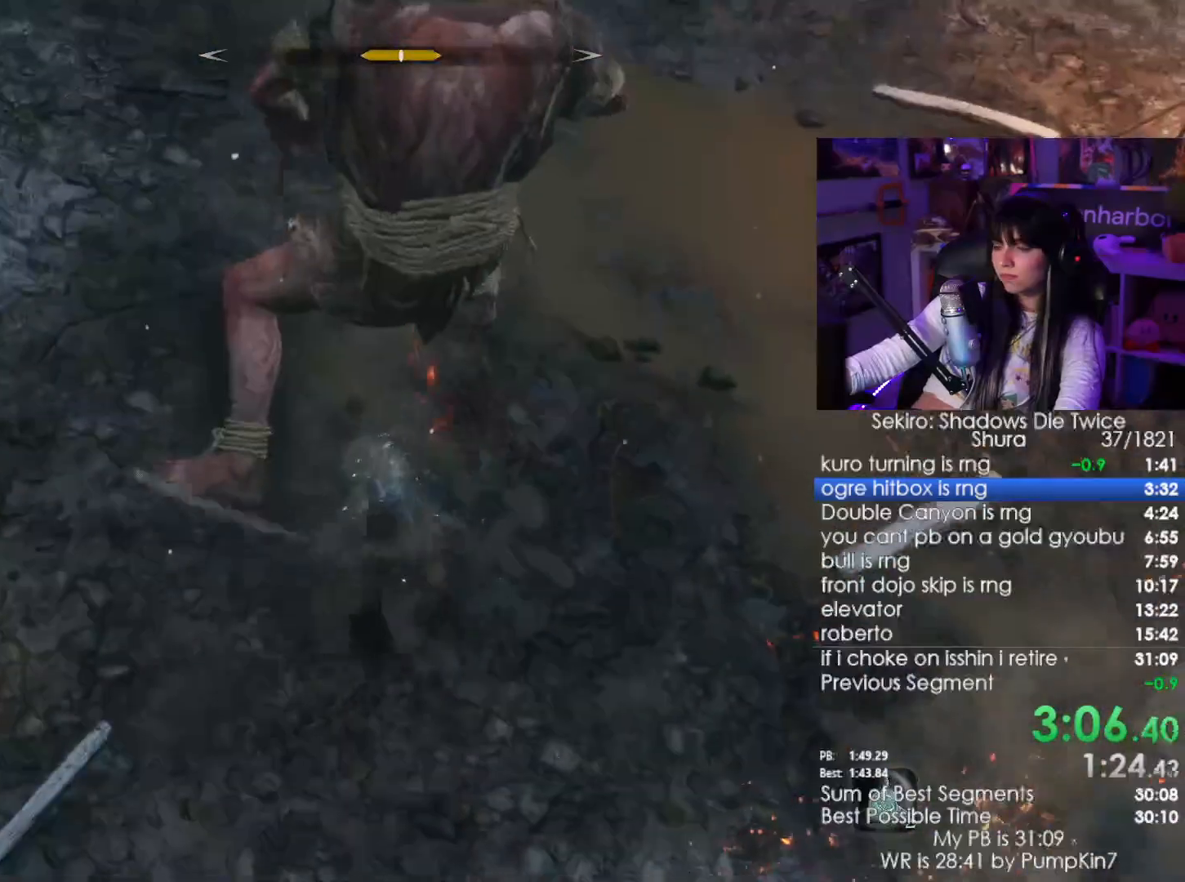
{"keys": ["w"], "mouse": []}
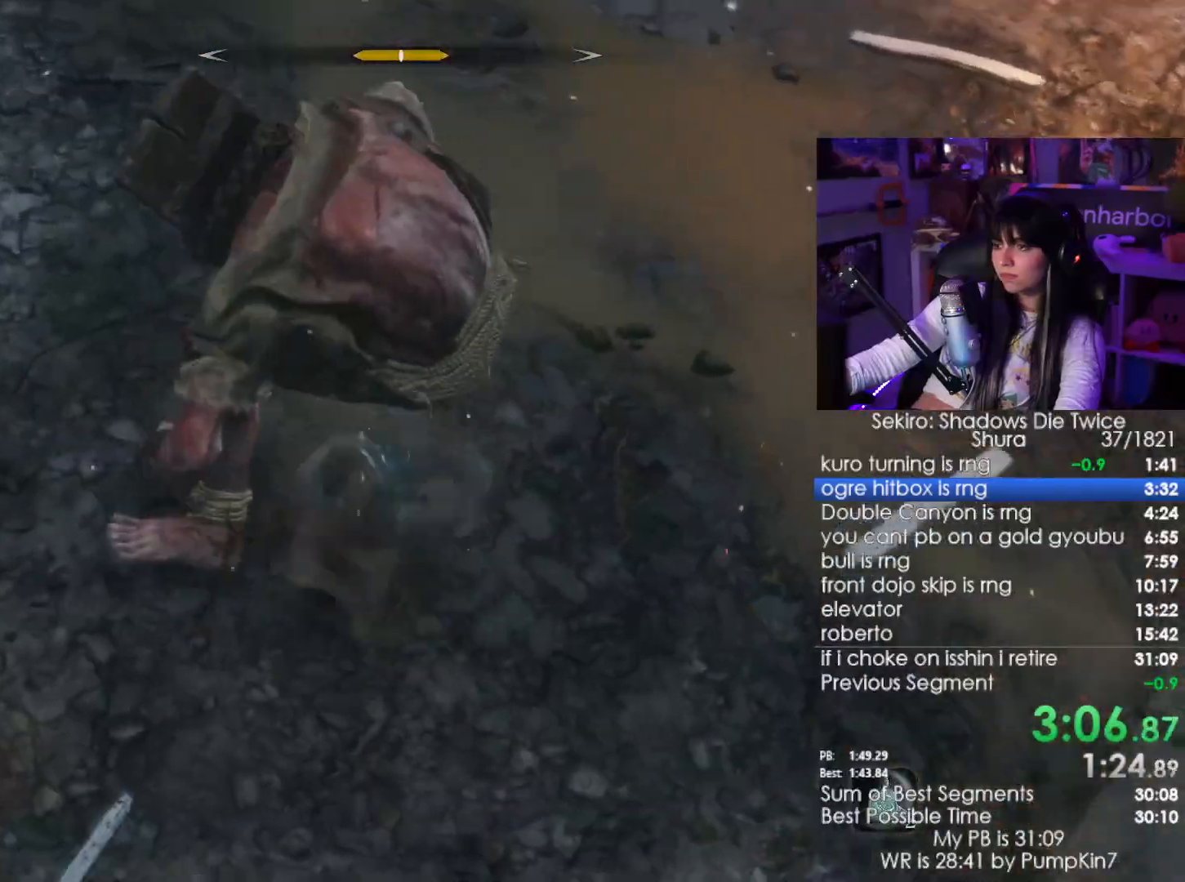
{"keys": ["w"], "mouse": [], "events": [[400, "mouse_left", "down"], [483, "mouse_left", "up"]]}
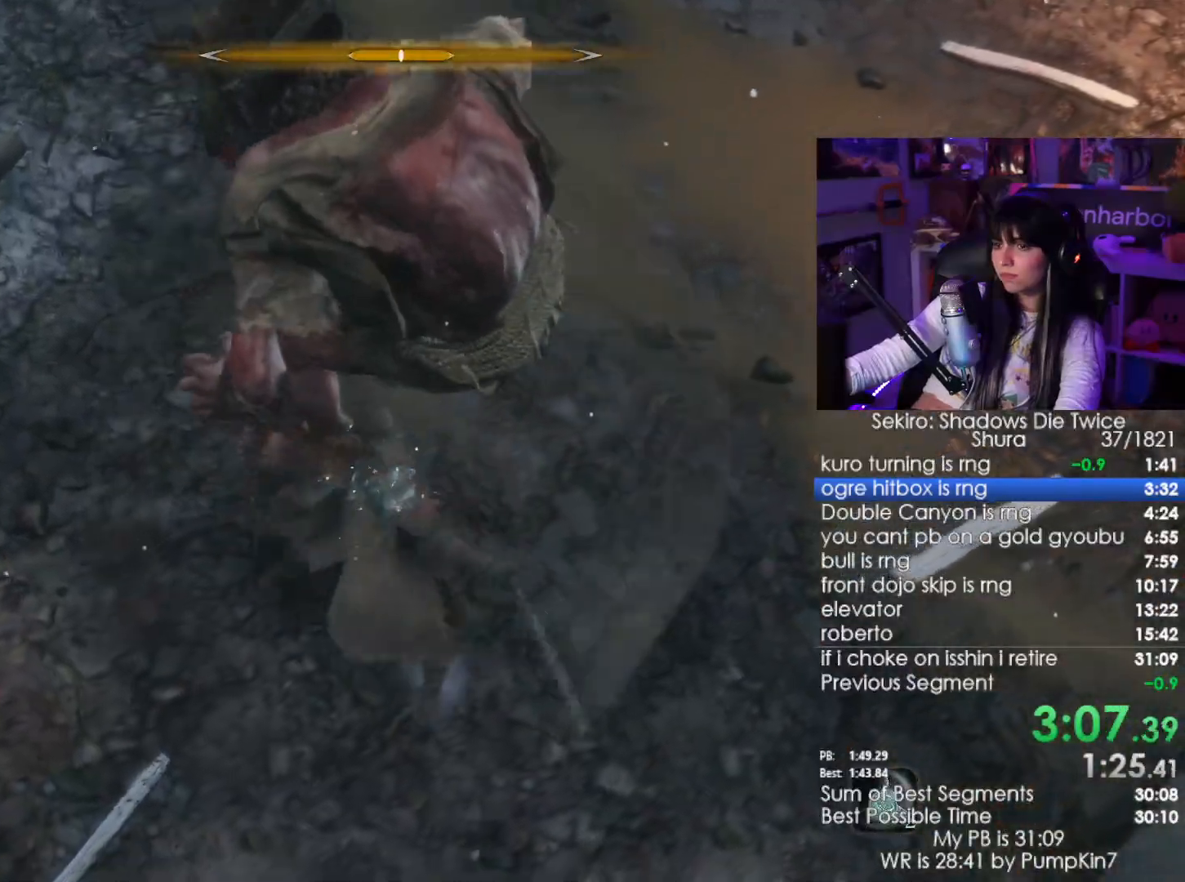
{"keys": ["w"], "mouse": ["left"], "events": [[467, "mouse_left", "down"]]}